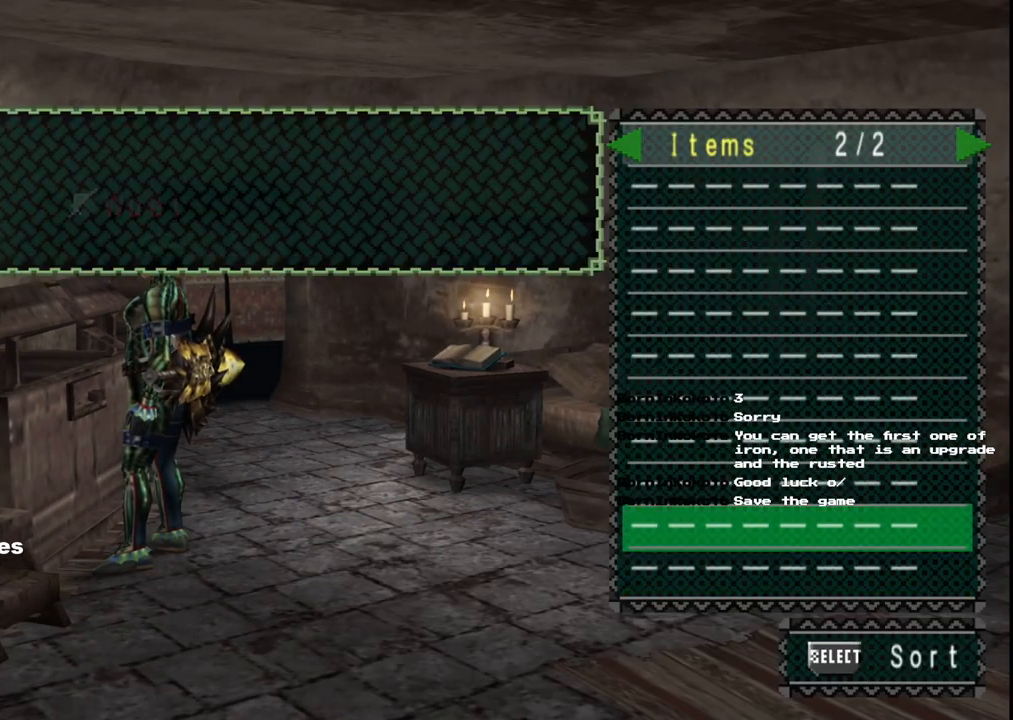
Gameplay with a controller (Xbox layout); each line is a JSON object with the inputs held at the frame after it. "events" lists button and stick changes between this image and that frame as [ms after this image, input, new state], when the widget could be followed in between. Not read: L2 L3 R2 R3.
{"buttons": ["A"], "left_stick": "center", "right_stick": "center", "events": [[67, "DPAD_LEFT", "down"], [133, "DPAD_LEFT", "up"], [300, "DPAD_UP", "down"], [367, "DPAD_UP", "up"], [483, "A", "down"]]}
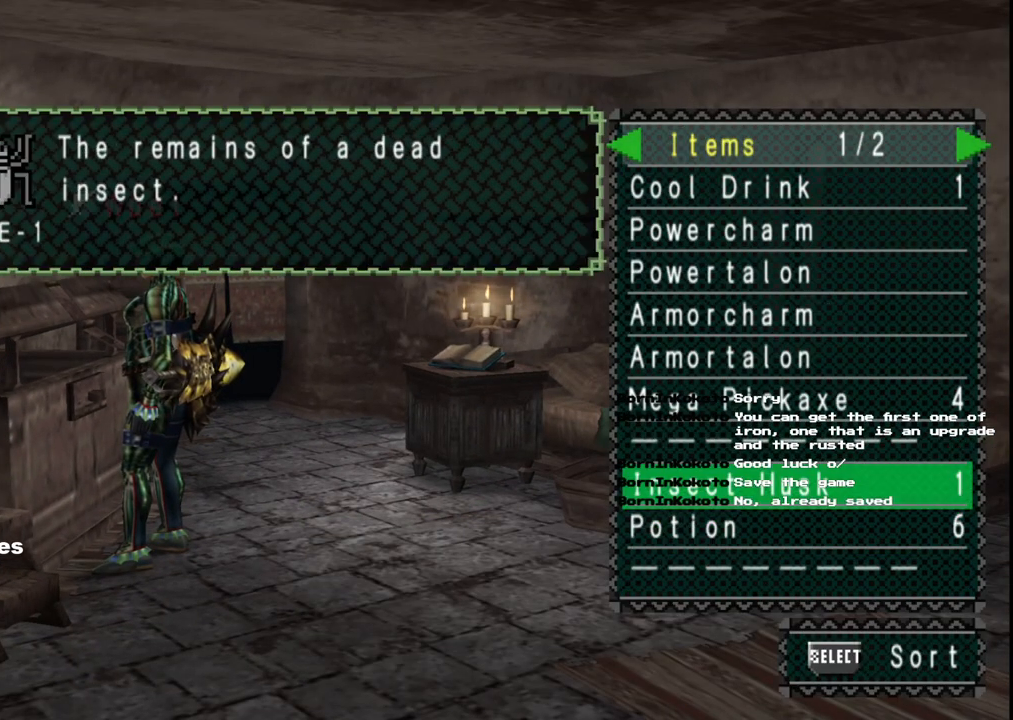
{"buttons": [], "left_stick": "center", "right_stick": "center", "events": [[100, "A", "up"]]}
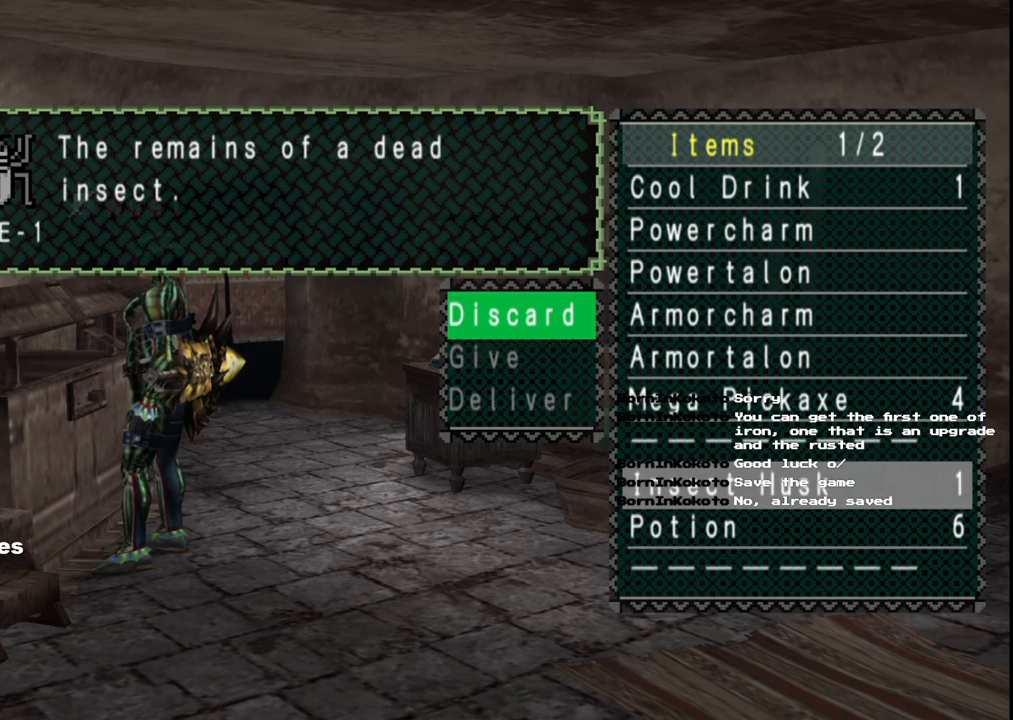
{"buttons": [], "left_stick": "center", "right_stick": "center", "events": []}
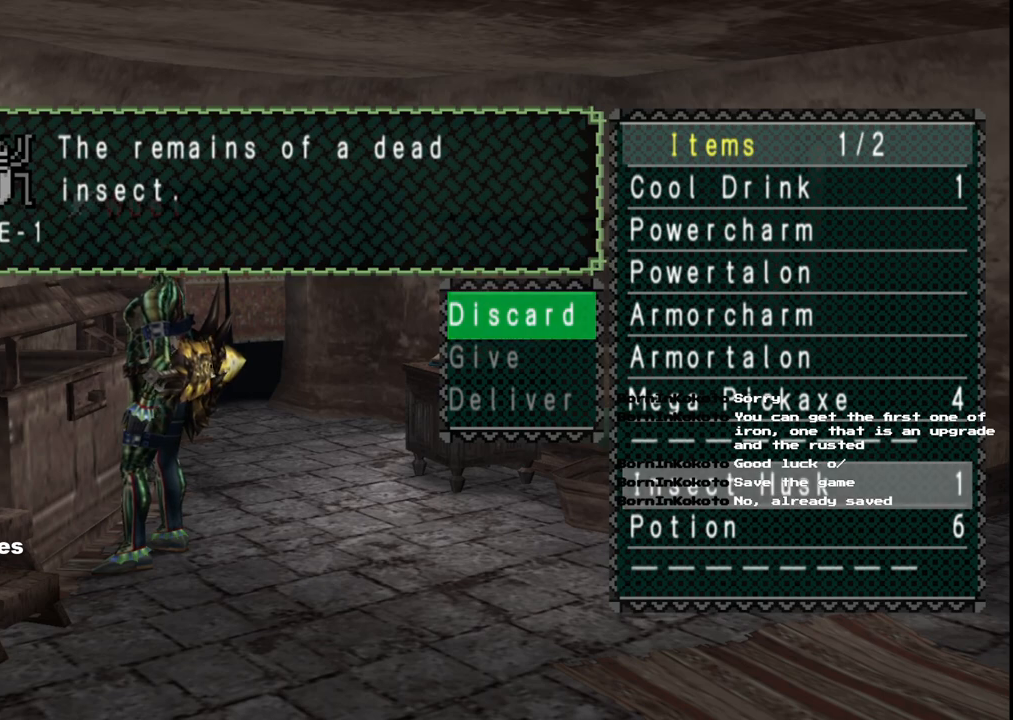
{"buttons": [], "left_stick": "center", "right_stick": "center", "events": []}
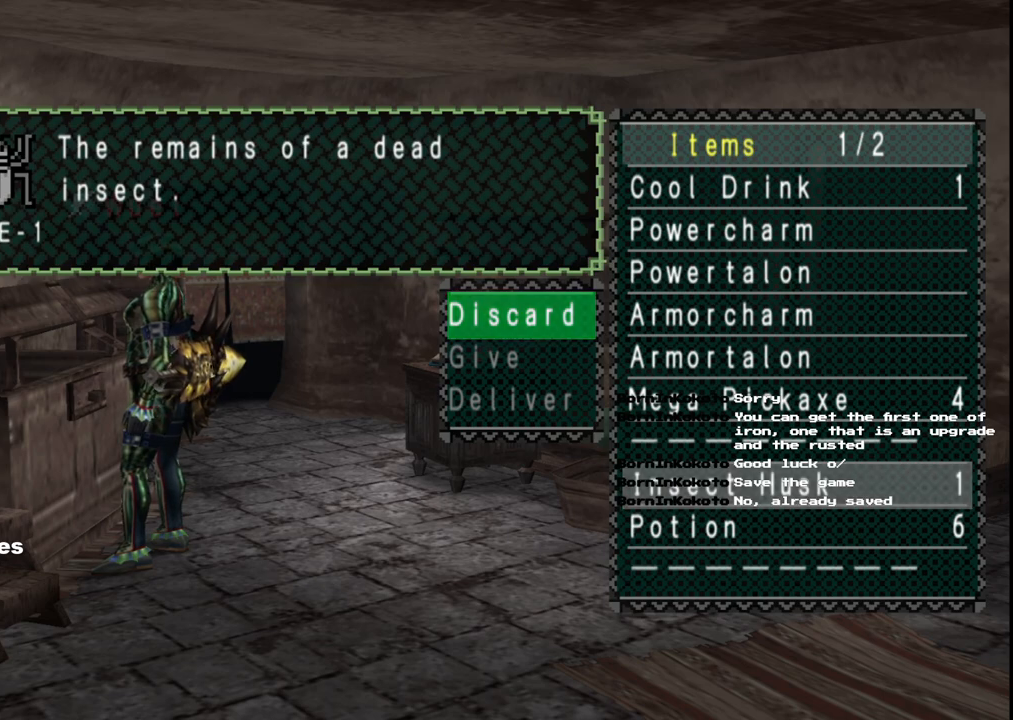
{"buttons": [], "left_stick": "center", "right_stick": "center", "events": []}
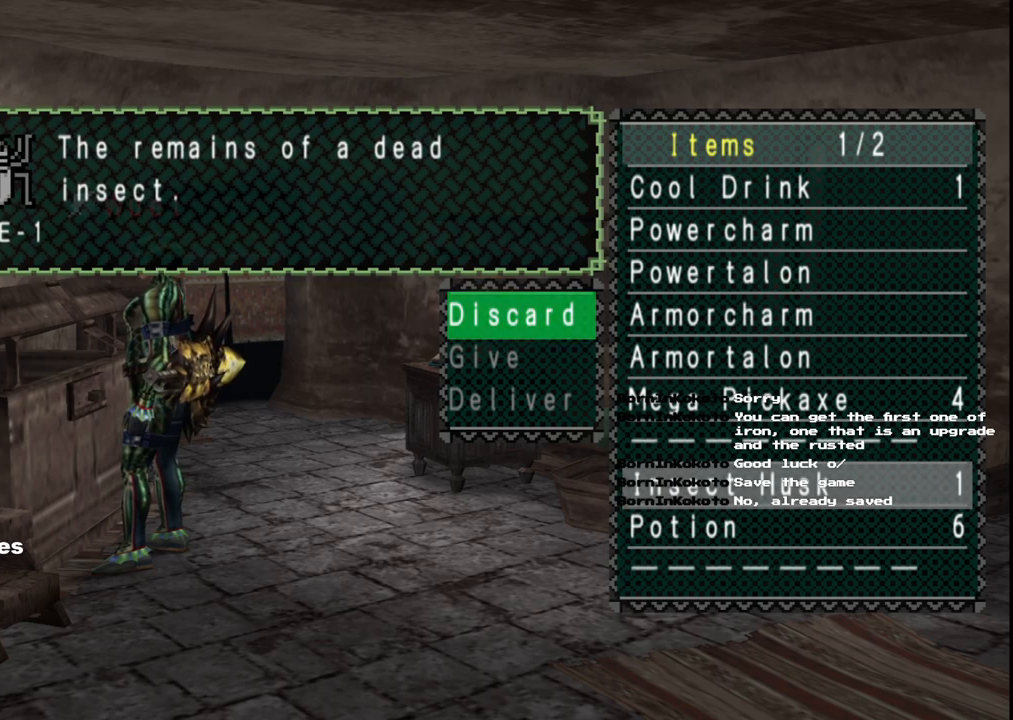
{"buttons": [], "left_stick": "center", "right_stick": "center", "events": [[350, "DPAD_DOWN", "down"], [417, "DPAD_DOWN", "up"]]}
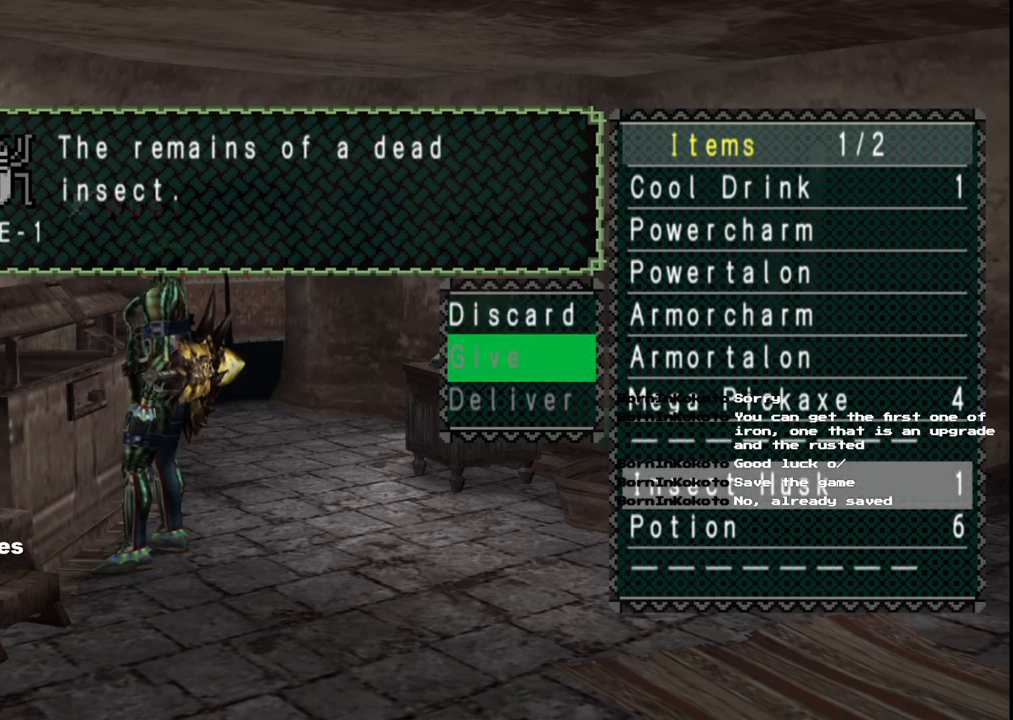
{"buttons": [], "left_stick": "center", "right_stick": "center", "events": []}
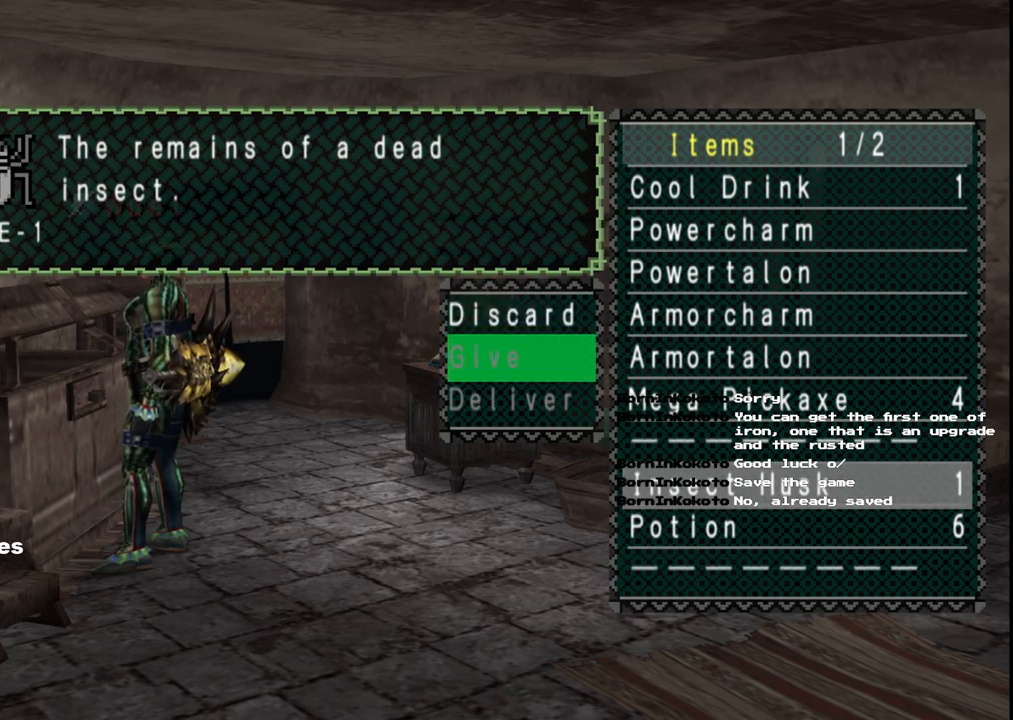
{"buttons": [], "left_stick": "center", "right_stick": "center", "events": [[100, "DPAD_UP", "down"], [217, "DPAD_UP", "up"], [267, "A", "down"], [367, "A", "up"]]}
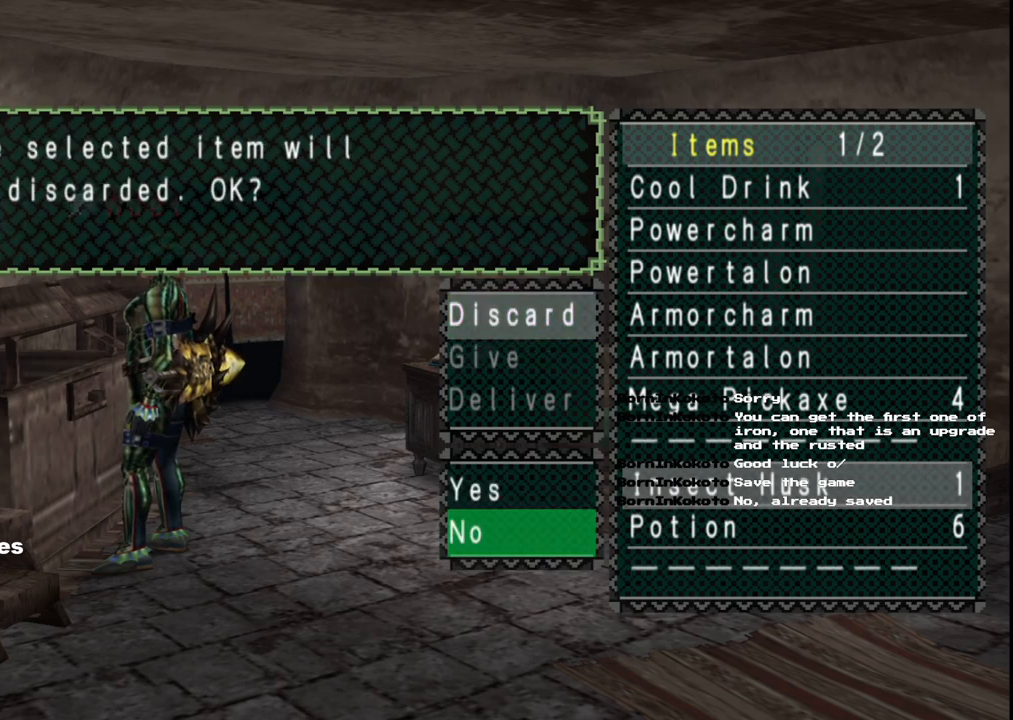
{"buttons": [], "left_stick": "center", "right_stick": "center", "events": [[200, "DPAD_UP", "down"], [300, "DPAD_UP", "up"]]}
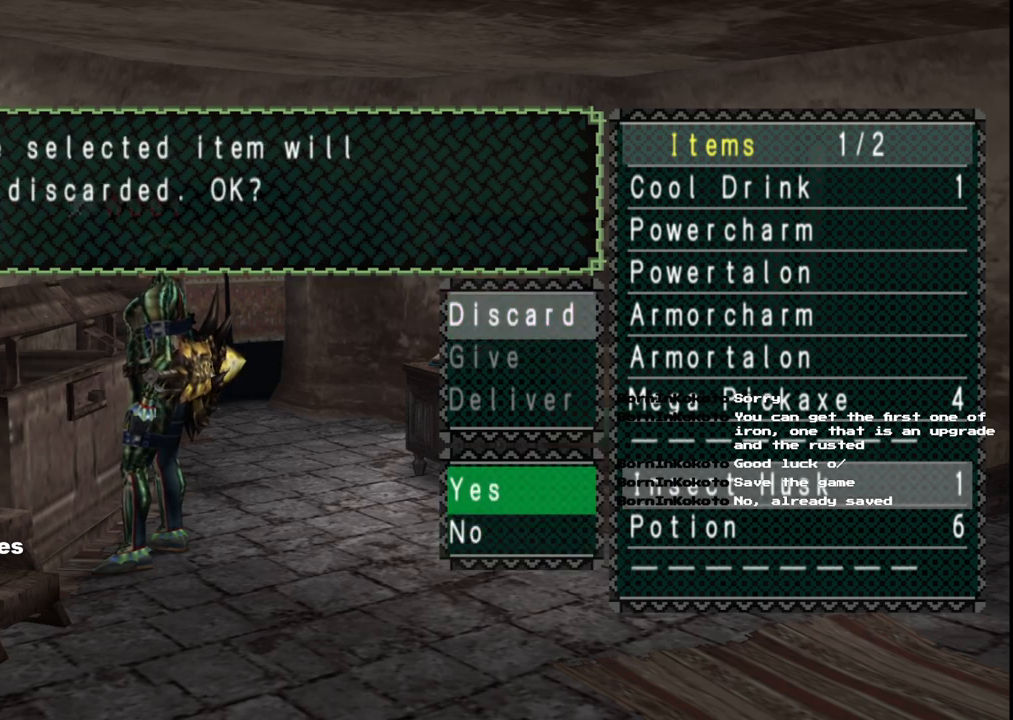
{"buttons": [], "left_stick": "center", "right_stick": "center", "events": [[333, "A", "down"], [433, "A", "up"]]}
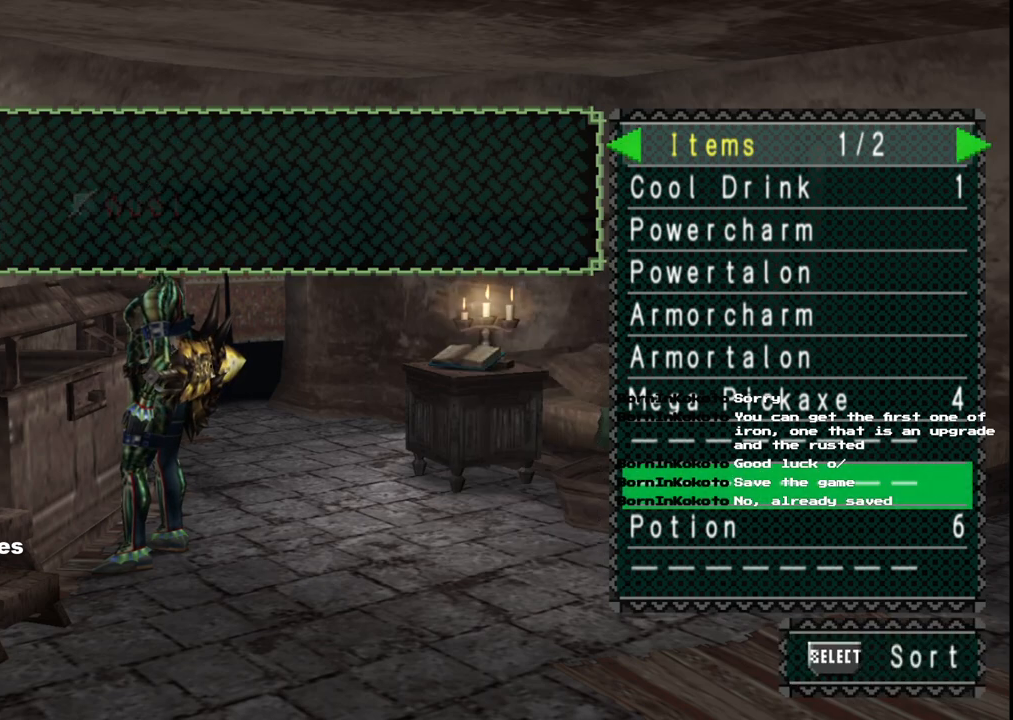
{"buttons": [], "left_stick": "center", "right_stick": "center", "events": [[100, "SELECT", "down"], [267, "SELECT", "up"]]}
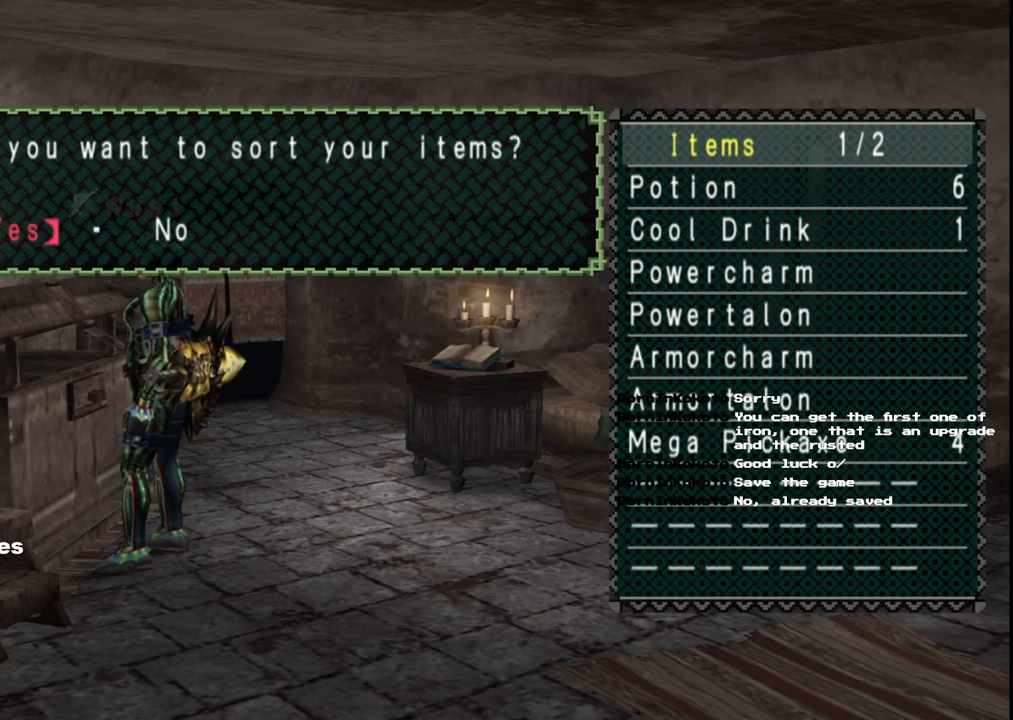
{"buttons": [], "left_stick": "center", "right_stick": "center", "events": [[150, "A", "down"], [267, "A", "up"]]}
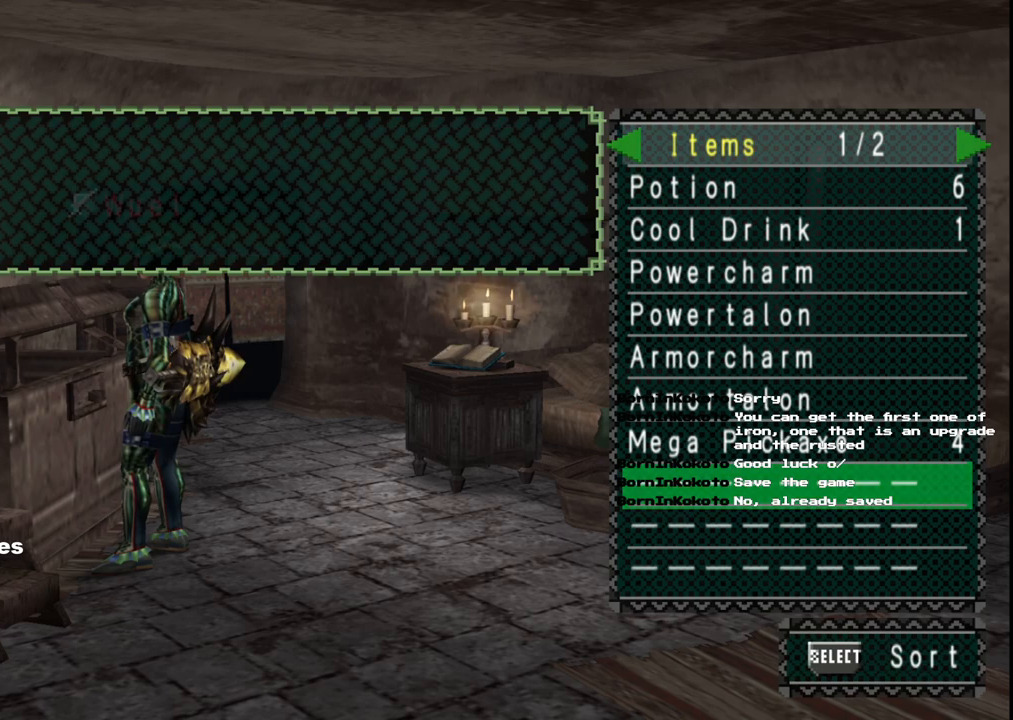
{"buttons": [], "left_stick": "down", "right_stick": "center", "events": [[500, "left_stick", "down"]]}
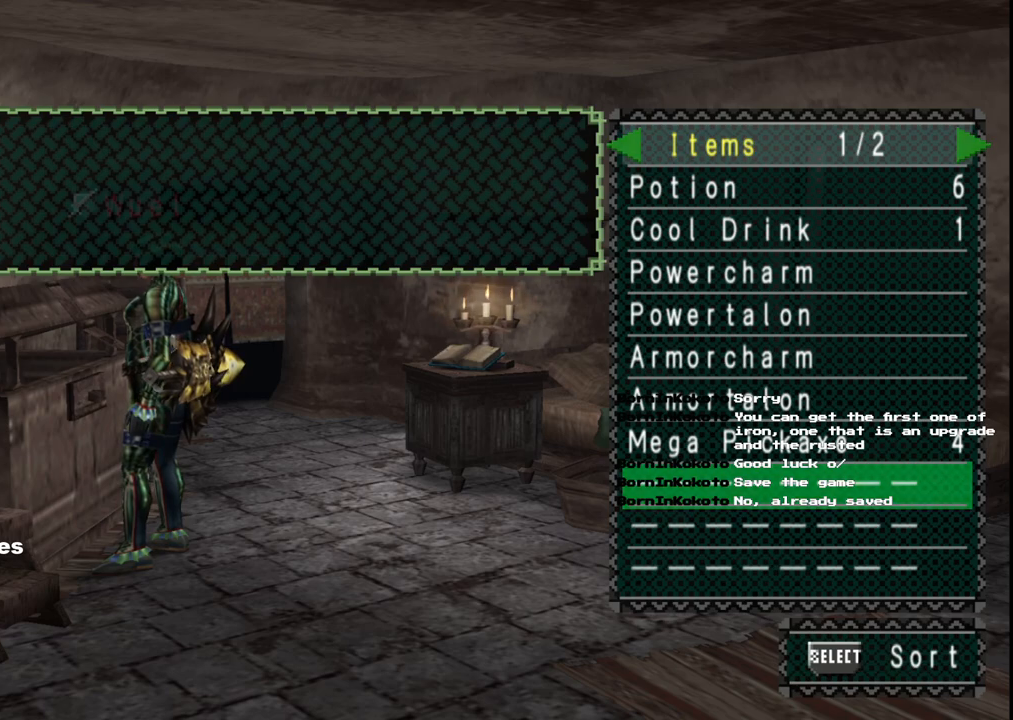
{"buttons": [], "left_stick": "down", "right_stick": "center", "events": [[33, "B", "down"], [117, "B", "up"], [217, "B", "down"], [283, "B", "up"], [383, "B", "down"], [450, "B", "up"]]}
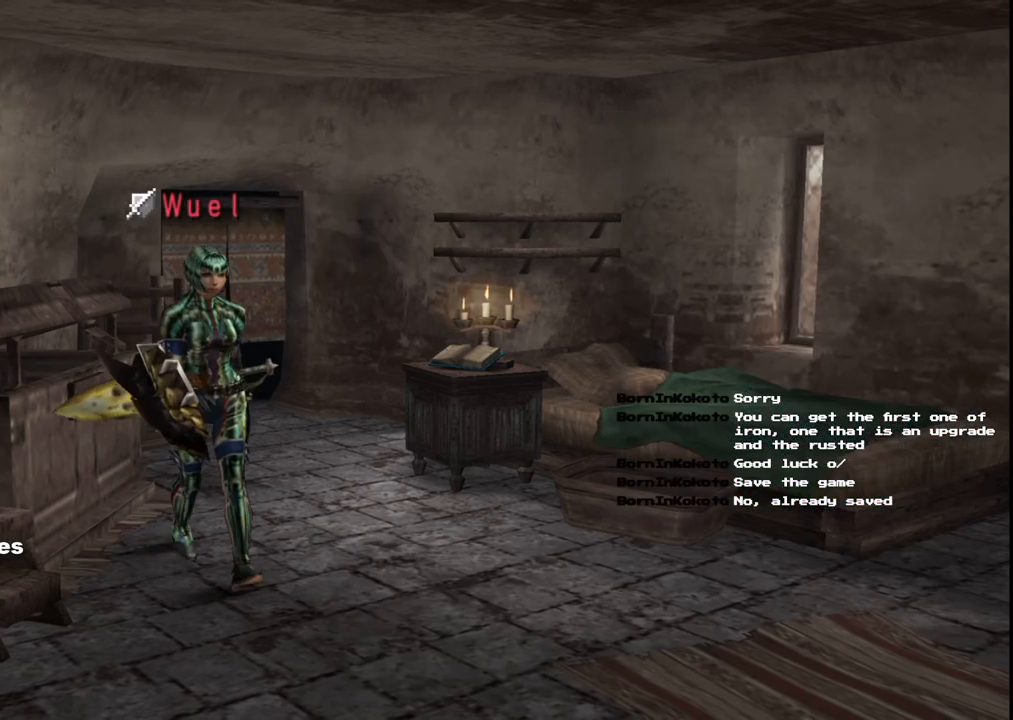
{"buttons": [], "left_stick": "down", "right_stick": "center", "events": [[33, "B", "down"], [150, "B", "up"]]}
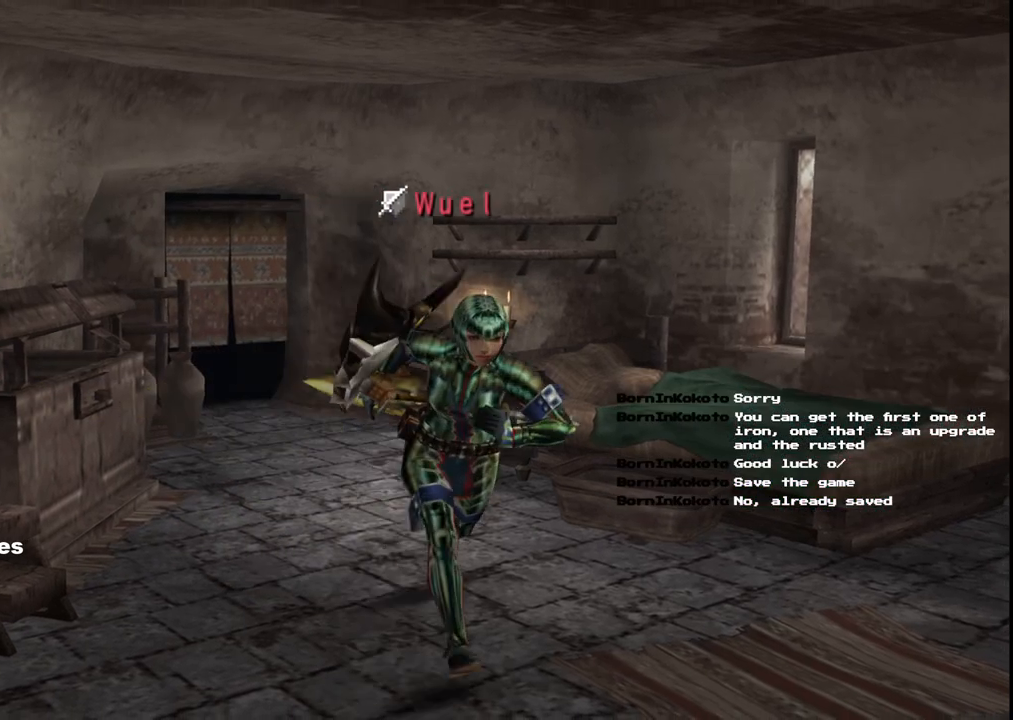
{"buttons": [], "left_stick": "down", "right_stick": "center", "events": [[50, "left_stick", "down-left"], [283, "left_stick", "down"], [350, "X", "down"], [483, "X", "up"]]}
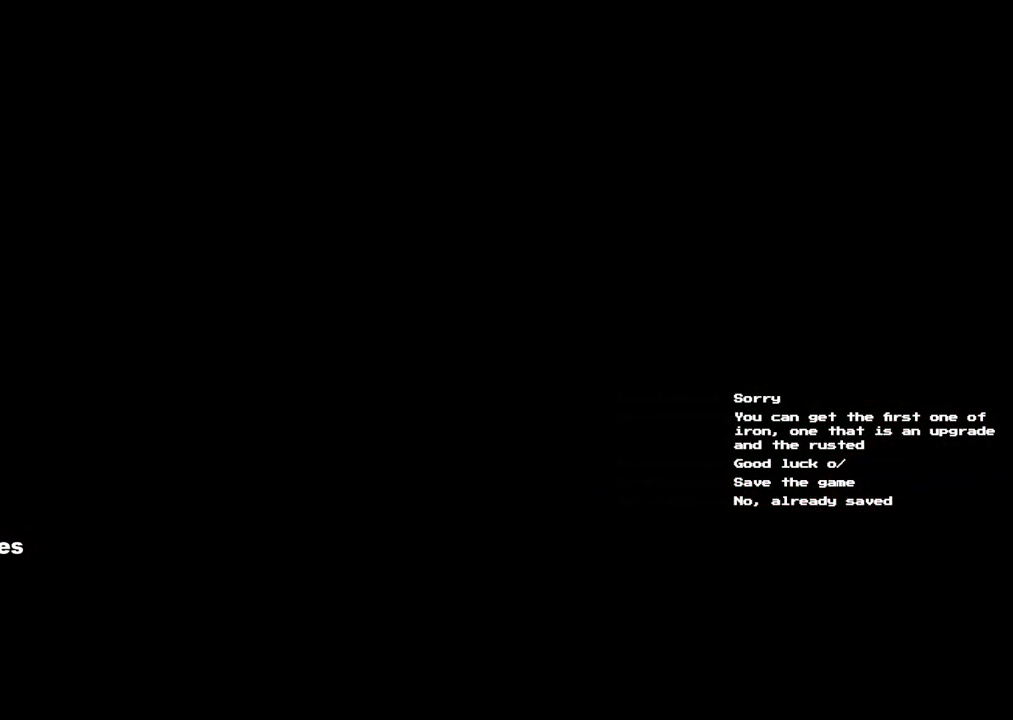
{"buttons": [], "left_stick": "down-left", "right_stick": "center", "events": [[150, "left_stick", "down-left"]]}
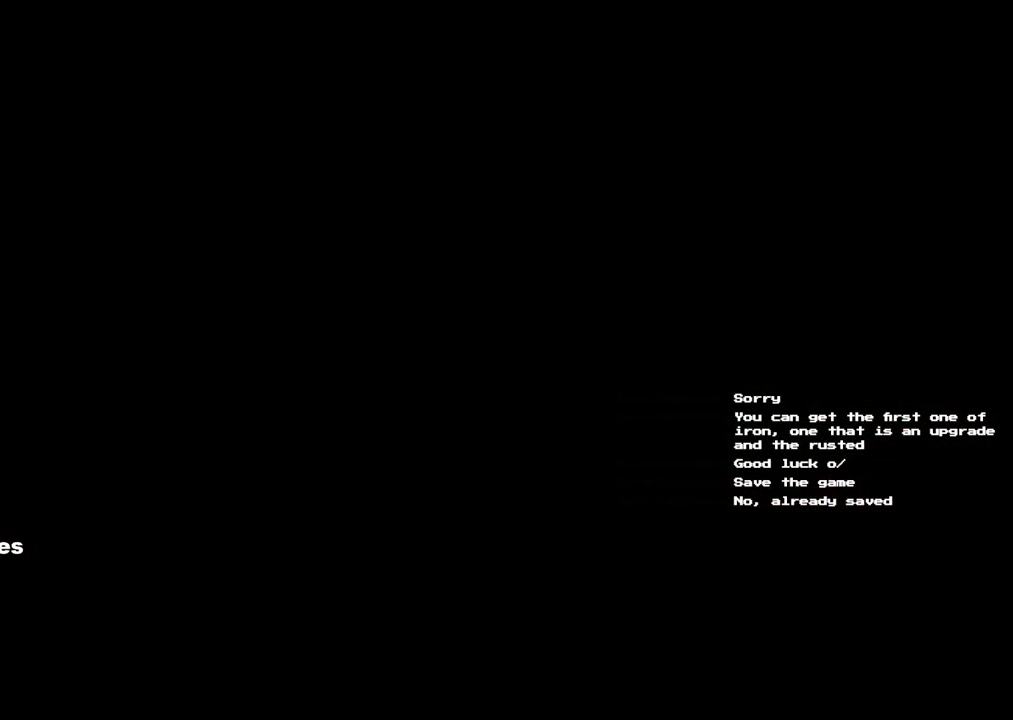
{"buttons": [], "left_stick": "up-left", "right_stick": "center", "events": [[317, "left_stick", "left"], [417, "left_stick", "up-left"]]}
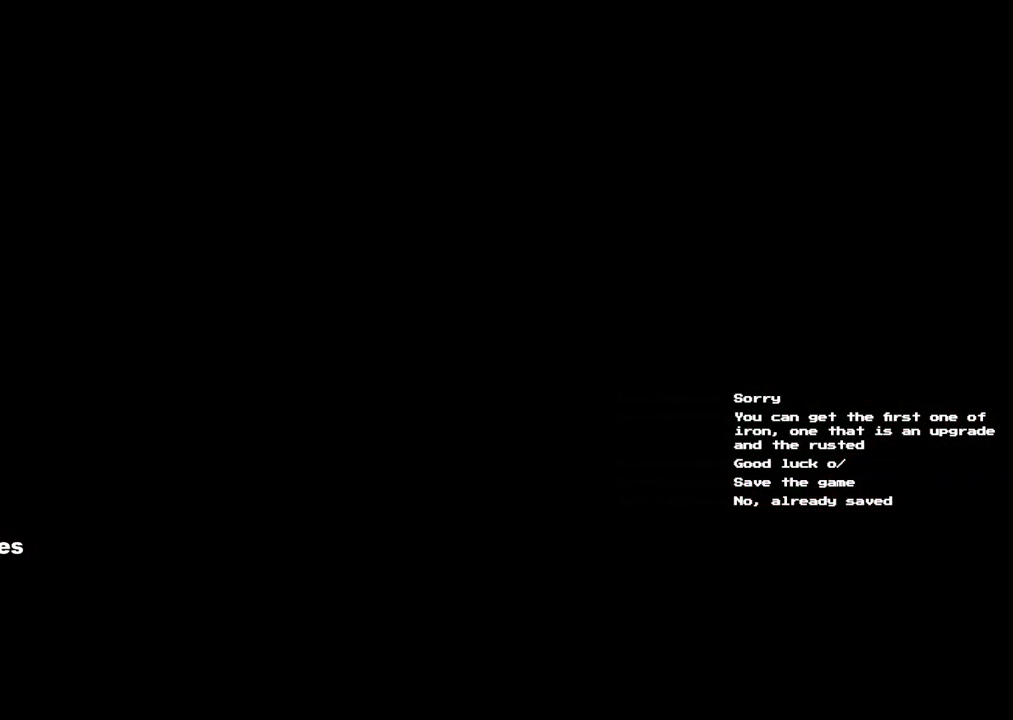
{"buttons": [], "left_stick": "up-left", "right_stick": "center", "events": []}
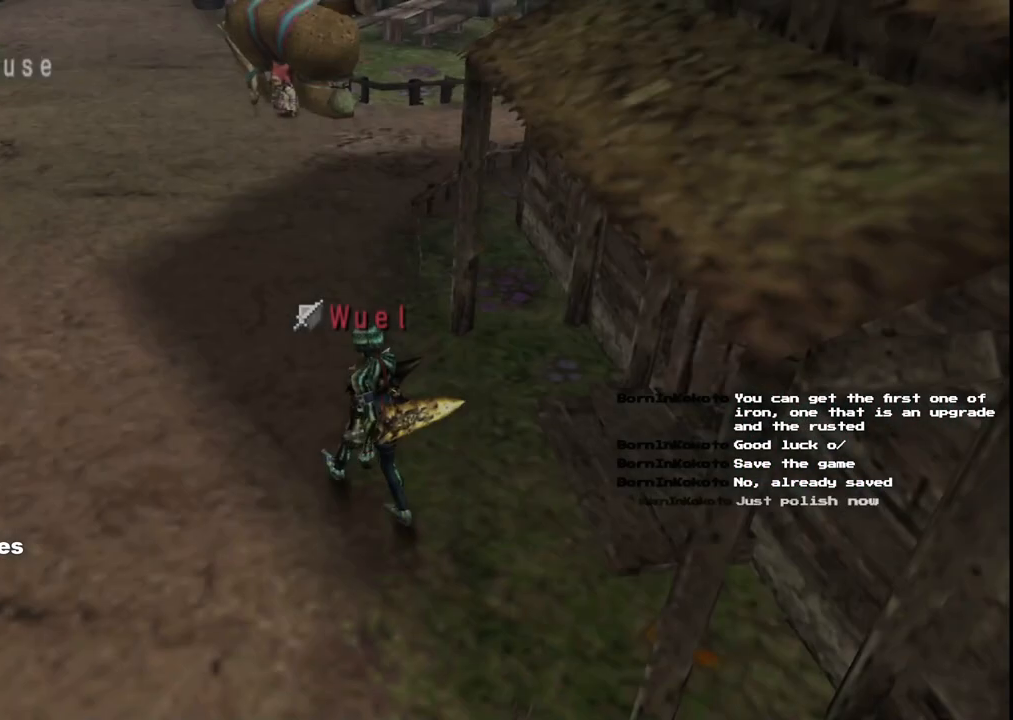
{"buttons": [], "left_stick": "up-left", "right_stick": "center", "events": []}
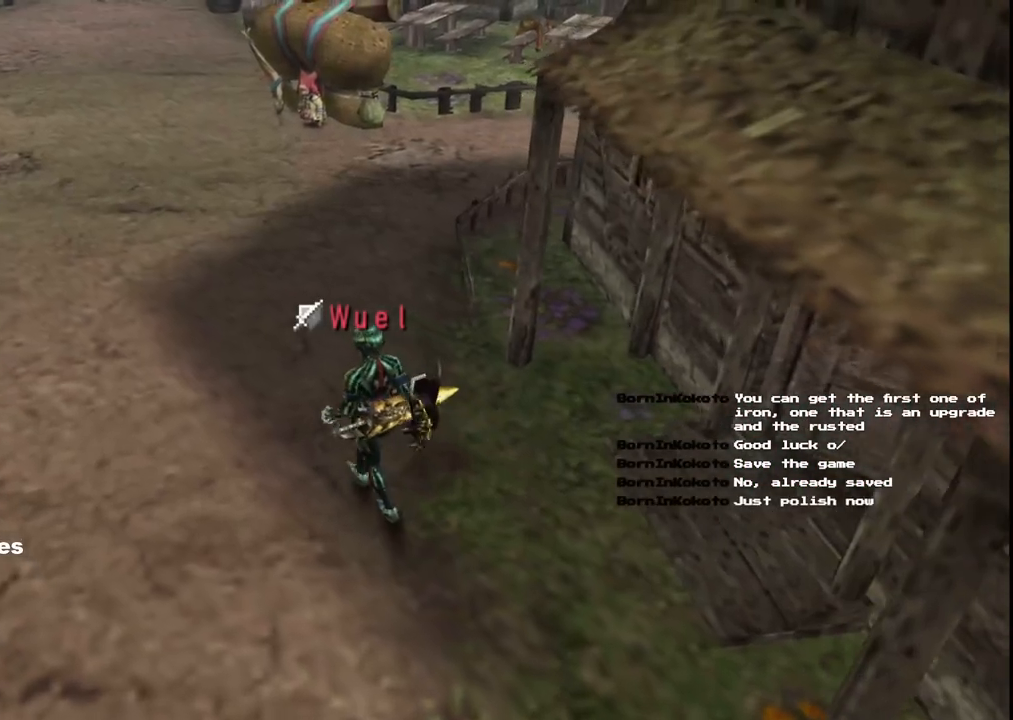
{"buttons": [], "left_stick": "up-left", "right_stick": "center", "events": []}
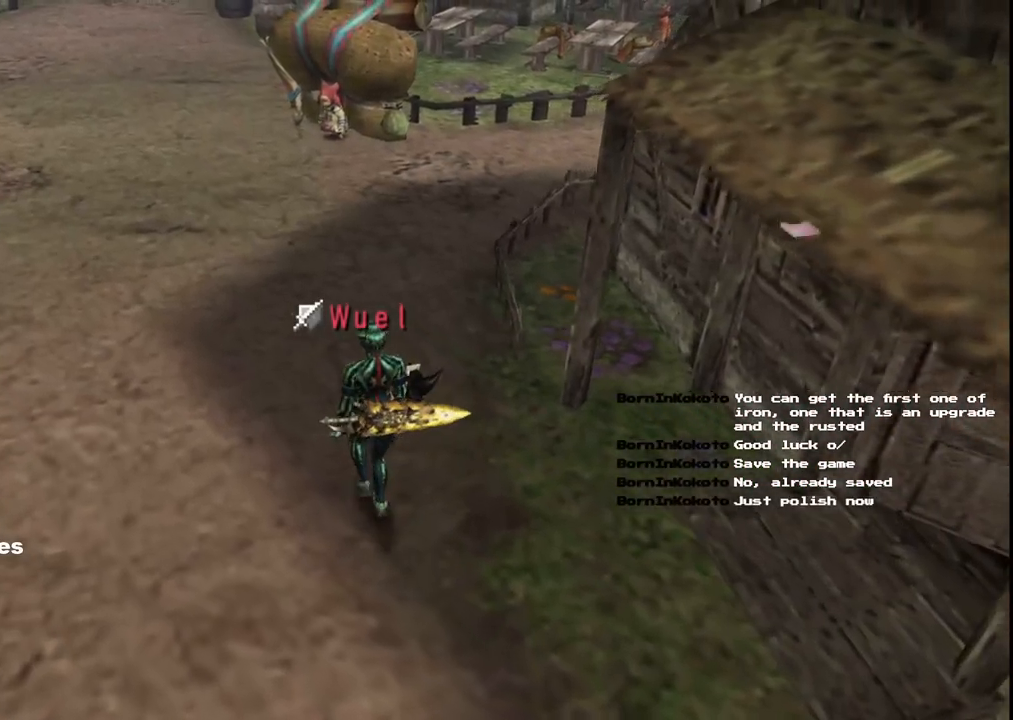
{"buttons": [], "left_stick": "up", "right_stick": "center", "events": [[50, "left_stick", "up"]]}
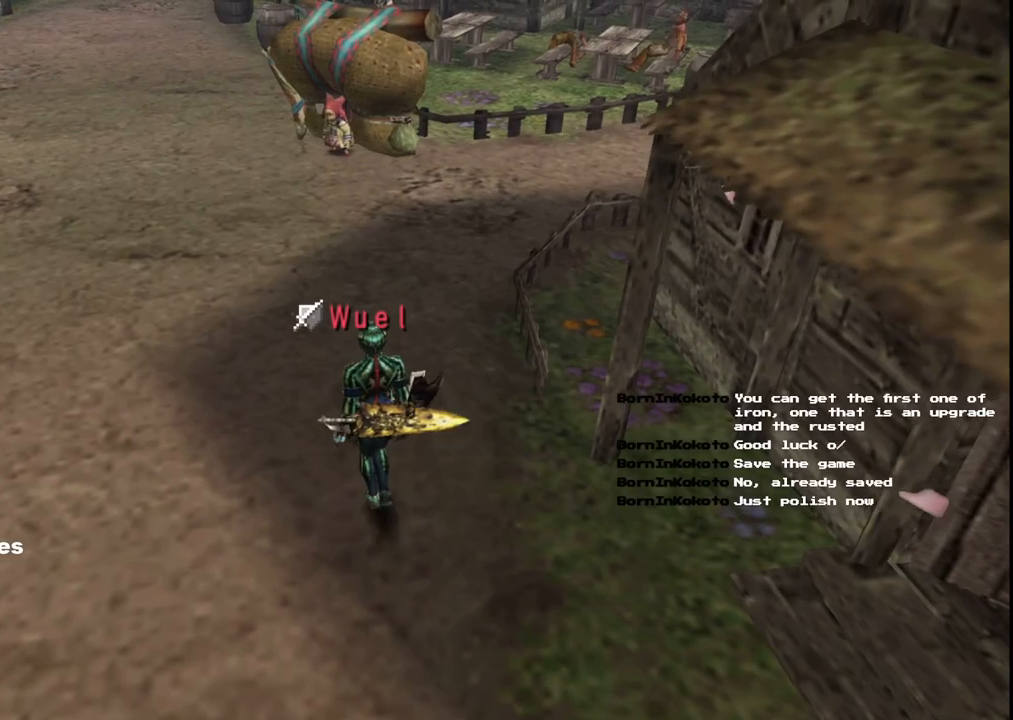
{"buttons": [], "left_stick": "up", "right_stick": "center", "events": []}
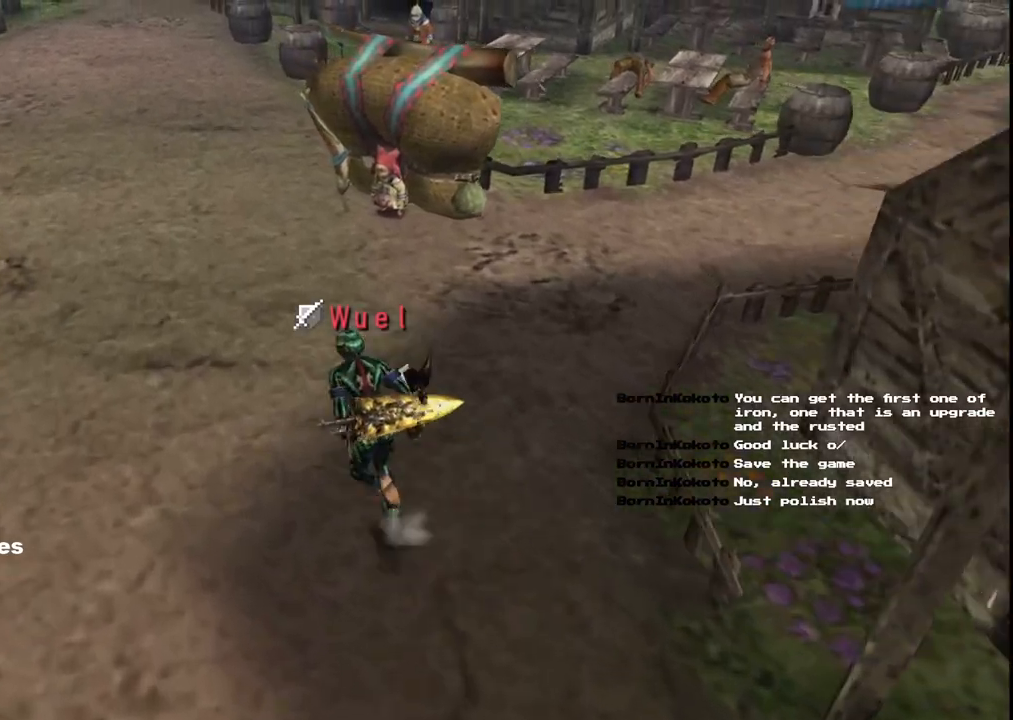
{"buttons": [], "left_stick": "up", "right_stick": "center", "events": []}
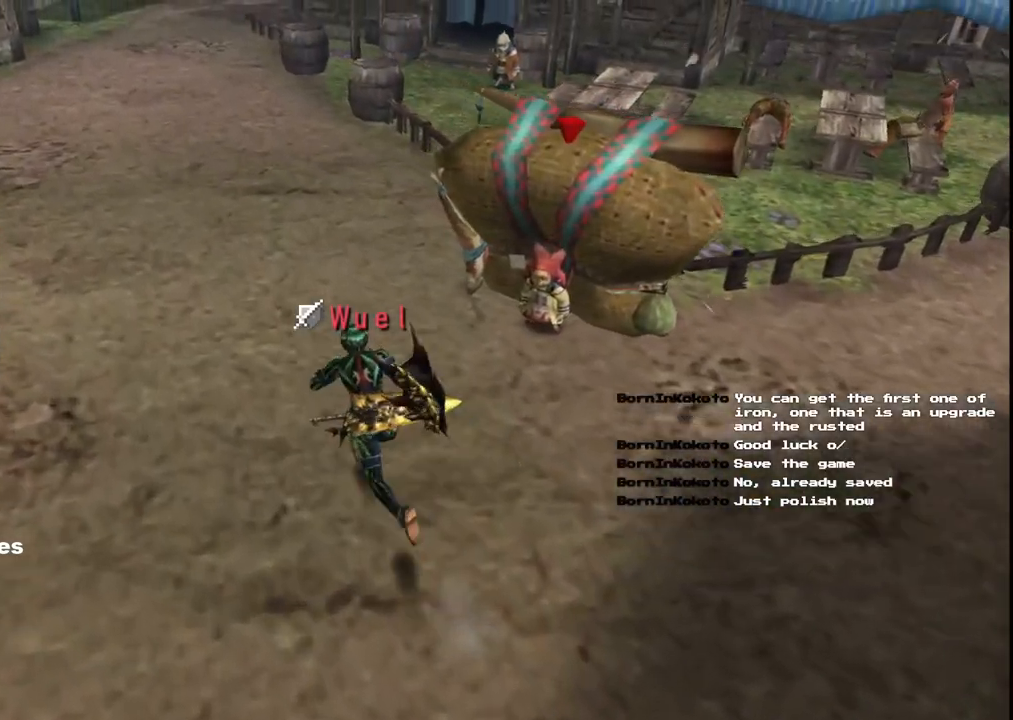
{"buttons": [], "left_stick": "up", "right_stick": "center", "events": []}
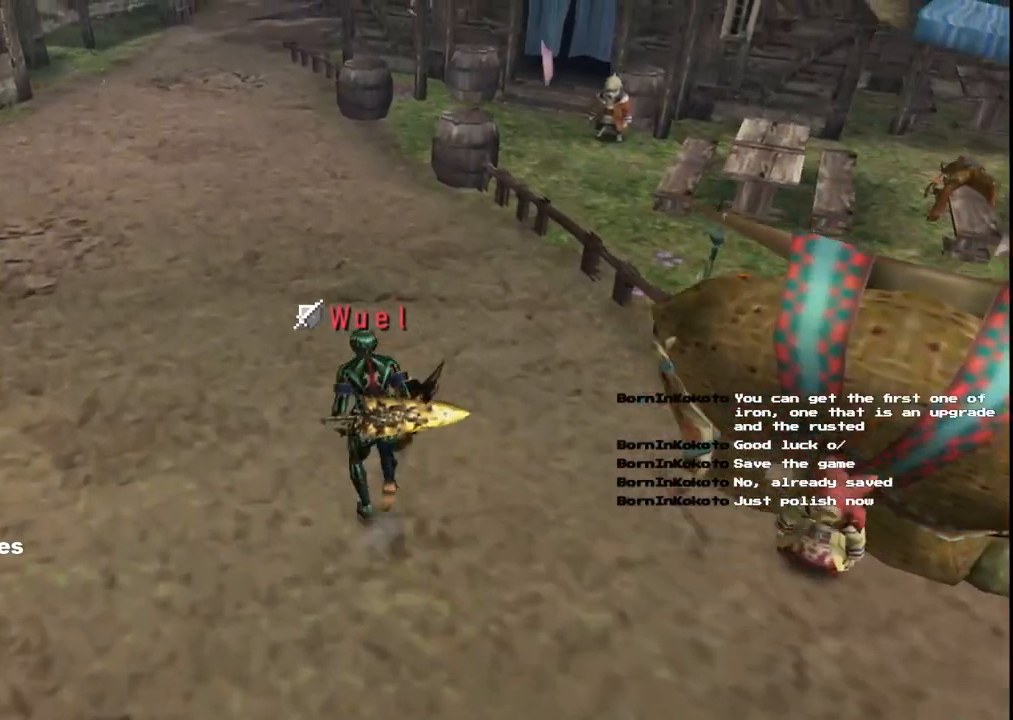
{"buttons": [], "left_stick": "up-left", "right_stick": "center", "events": [[350, "left_stick", "up-left"]]}
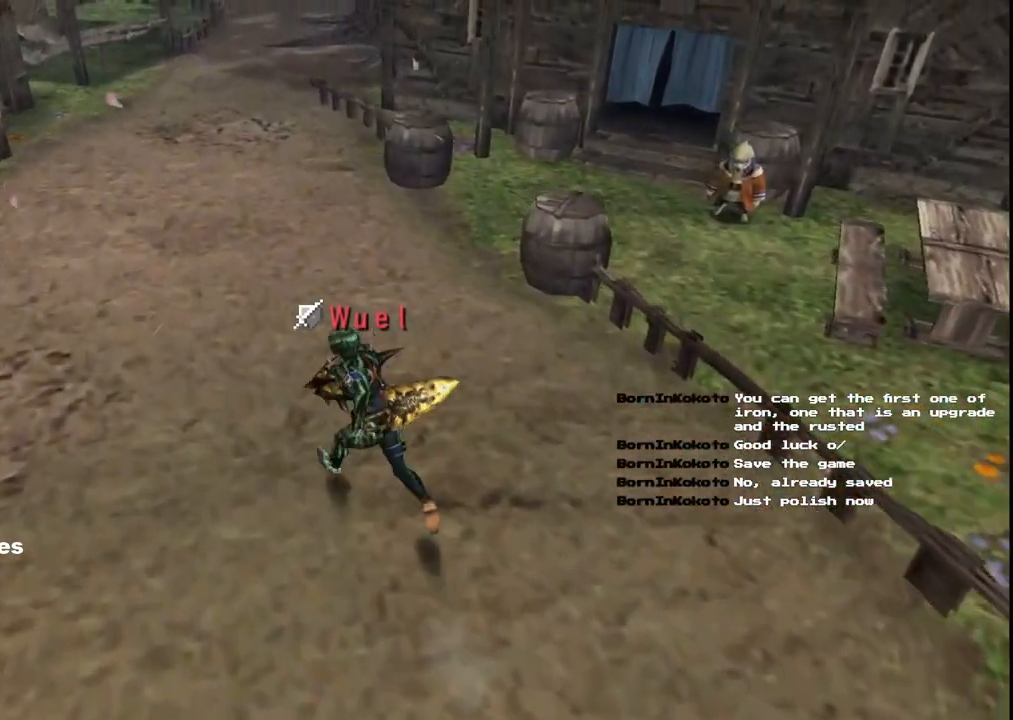
{"buttons": ["START"], "left_stick": "up-left", "right_stick": "center", "events": [[417, "START", "down"]]}
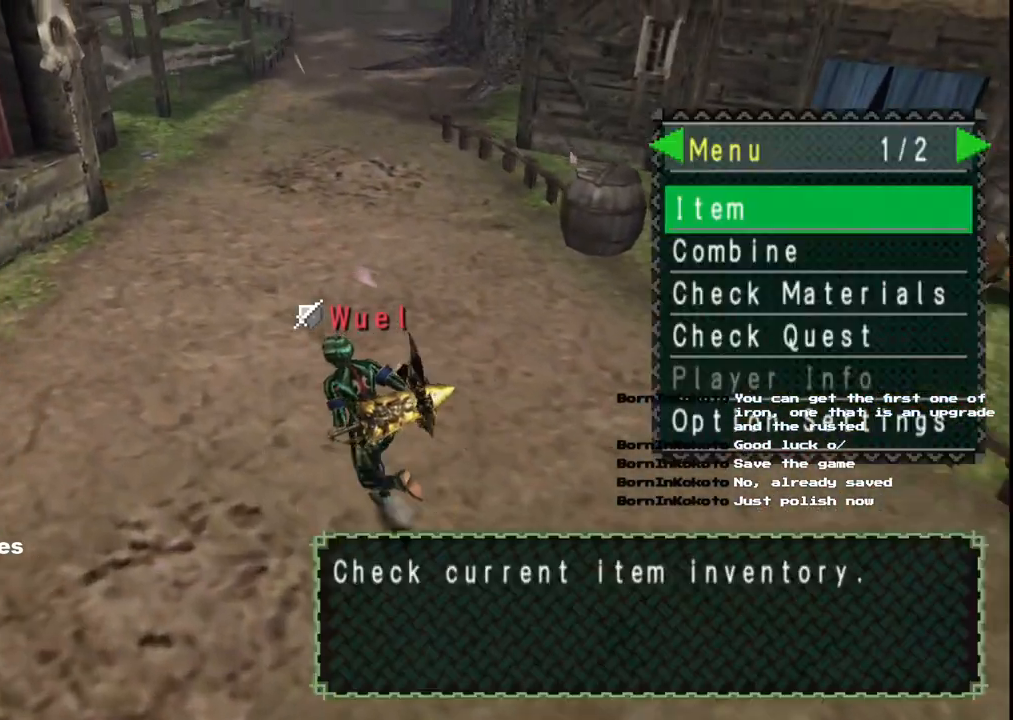
{"buttons": [], "left_stick": "center", "right_stick": "center", "events": [[67, "START", "up"], [467, "left_stick", "center"]]}